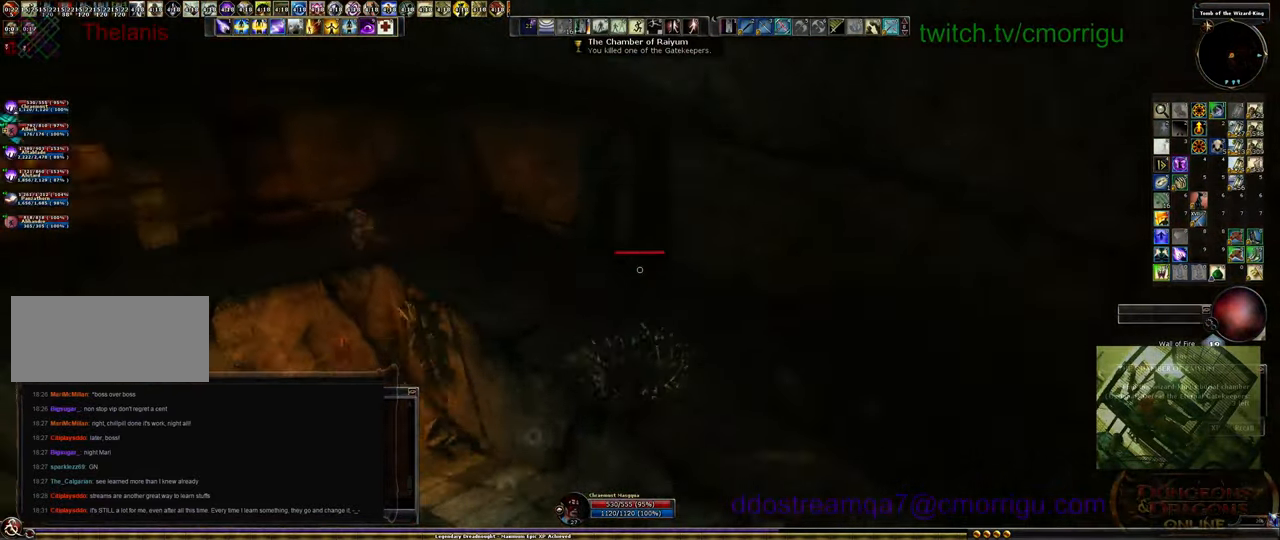
Gameplay with keyboard; each line is a JSON object with the keys held at the frame after it. "events" lists presses ("down") and releases ("up") of ".", "/", "0", "1", "2", "3", "4", "5", "6", "7", "8", "9", "a", "b", "backslash", "backspace", "c", "caps_lock", "comma", "ctrl_l", "ctrl_r", "d", "e", "equals", "escape", "f", "f1", "f10", "f11", "f12", "f2", "f3", "f4", "f5", "f6", "f7", "f8", "f9", "g", "h", "i", "j", "k", "l", "lbracket", "m", "minus", "n", "o", "p", "q", "quote", "r", "rbracket", "return", "s", "semicolon", "shift_l", "shift_r", "space", "t", "tab", "tilde", "u", "v", "w", "x", "y" and "z" between this image and that frame as [ms after this image, input, new state], when the widget could be followed in between. No other keys are recorded. Mouse input is not recorded.
{"keys": ["w"], "events": [[134, "space", "up"]]}
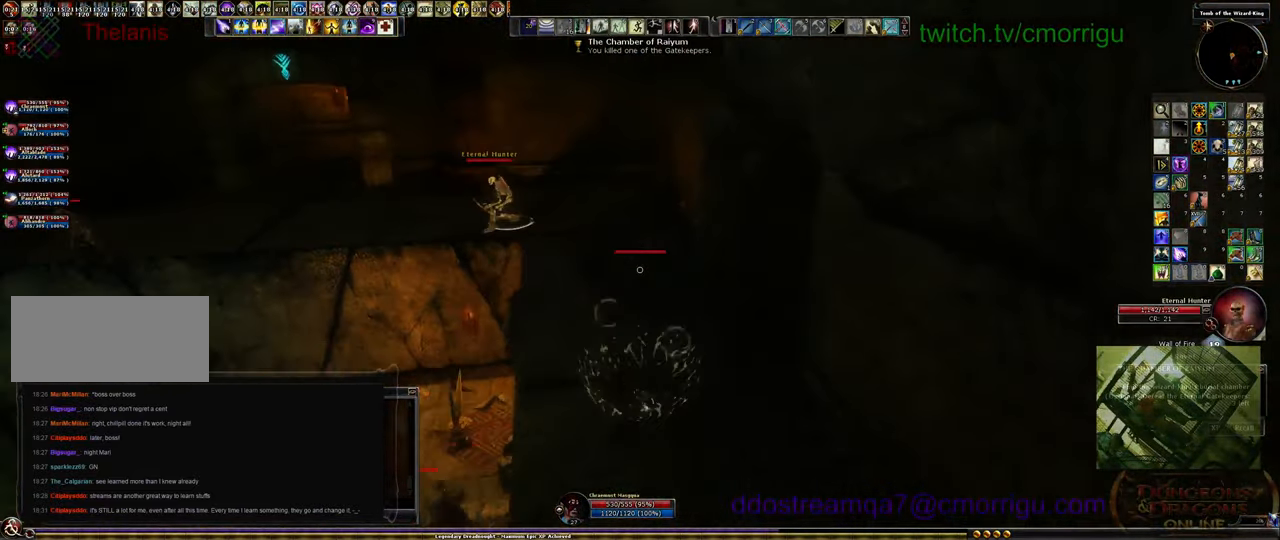
{"keys": ["w"], "events": []}
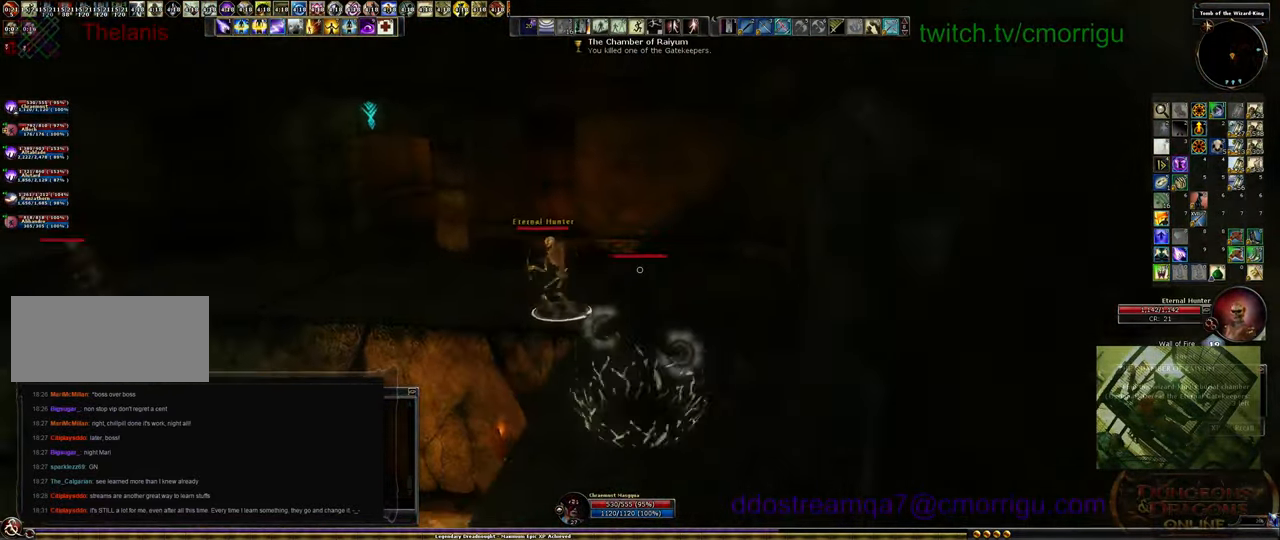
{"keys": ["w"], "events": []}
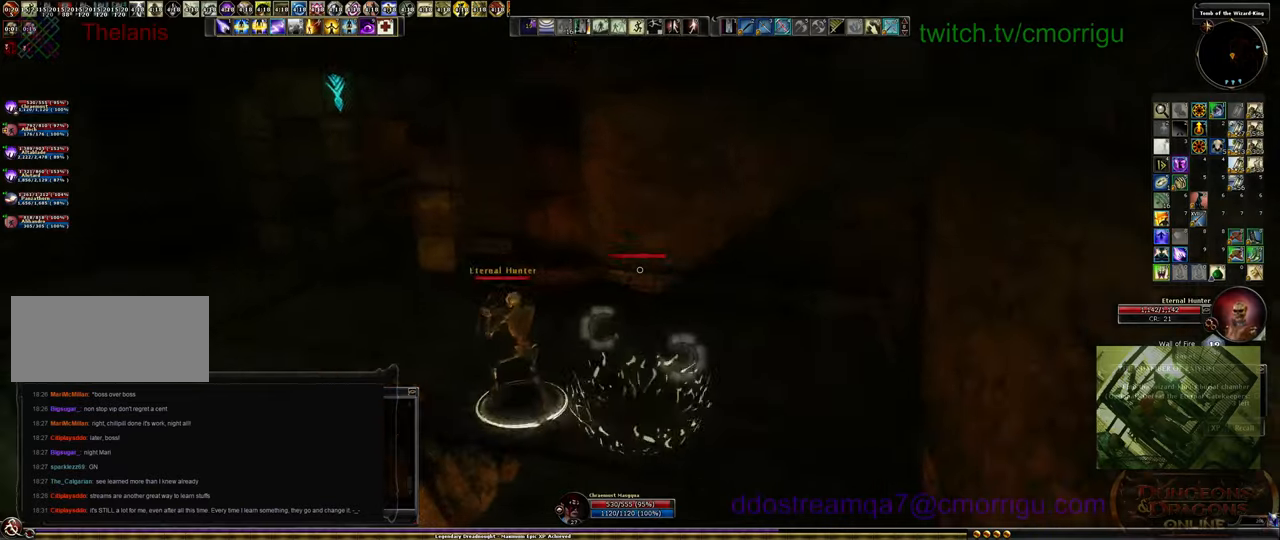
{"keys": ["a", "w"], "events": [[433, "a", "down"]]}
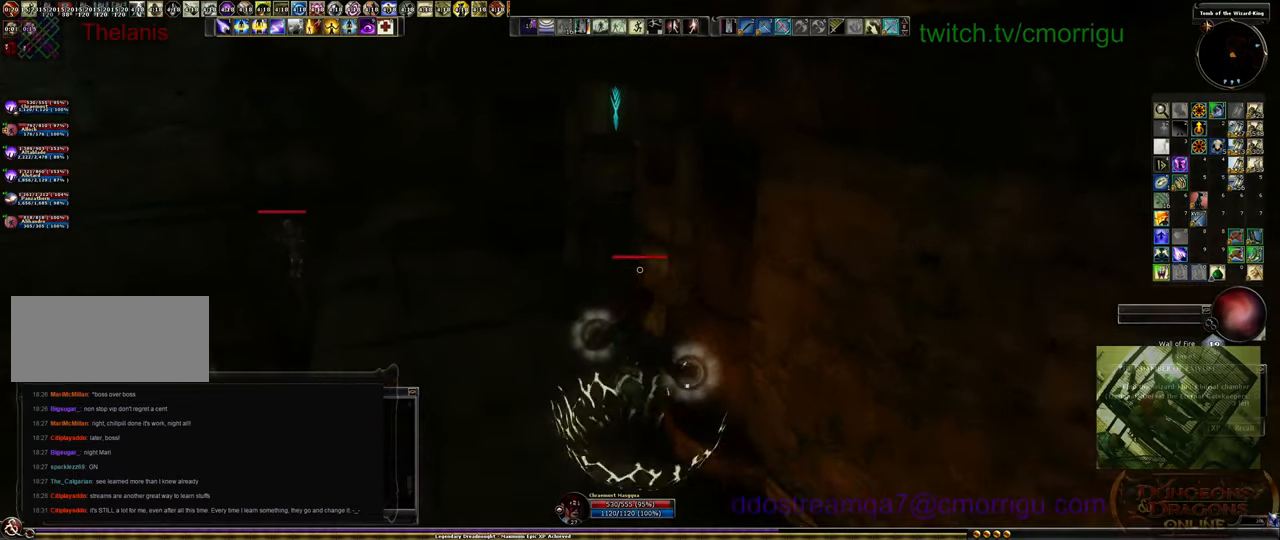
{"keys": ["w"], "events": [[500, "a", "up"]]}
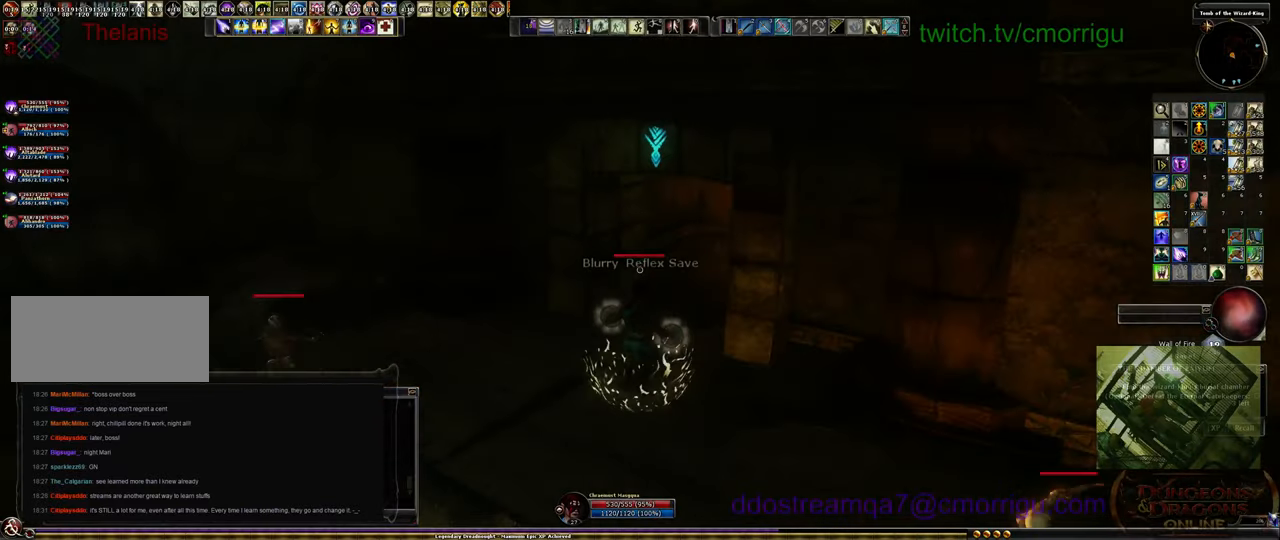
{"keys": ["w"], "events": []}
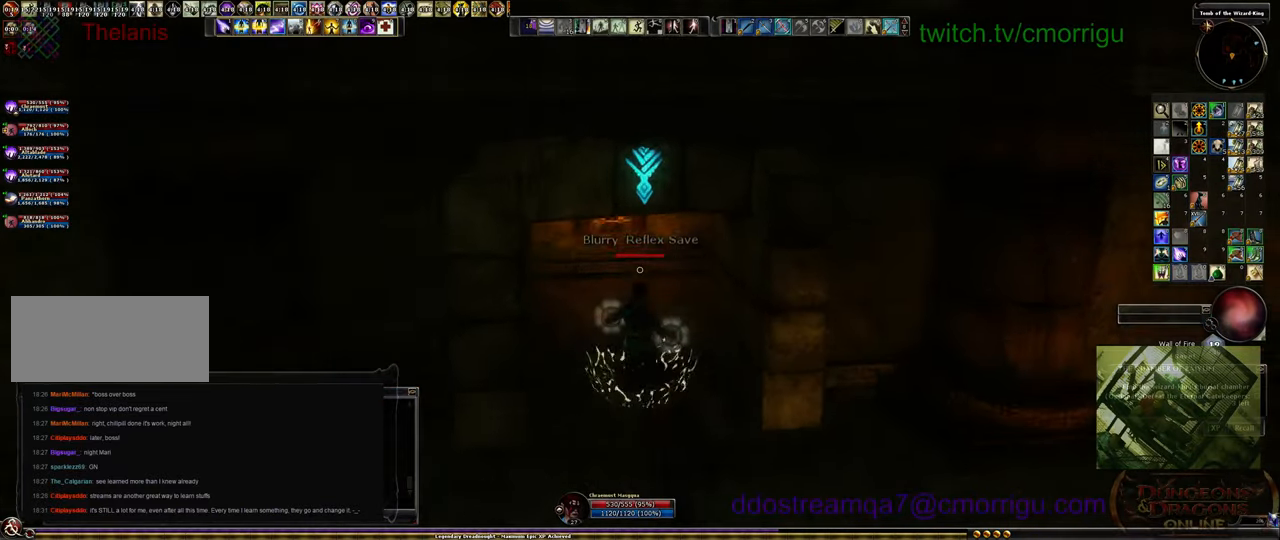
{"keys": ["e"], "events": [[433, "w", "up"], [500, "e", "down"]]}
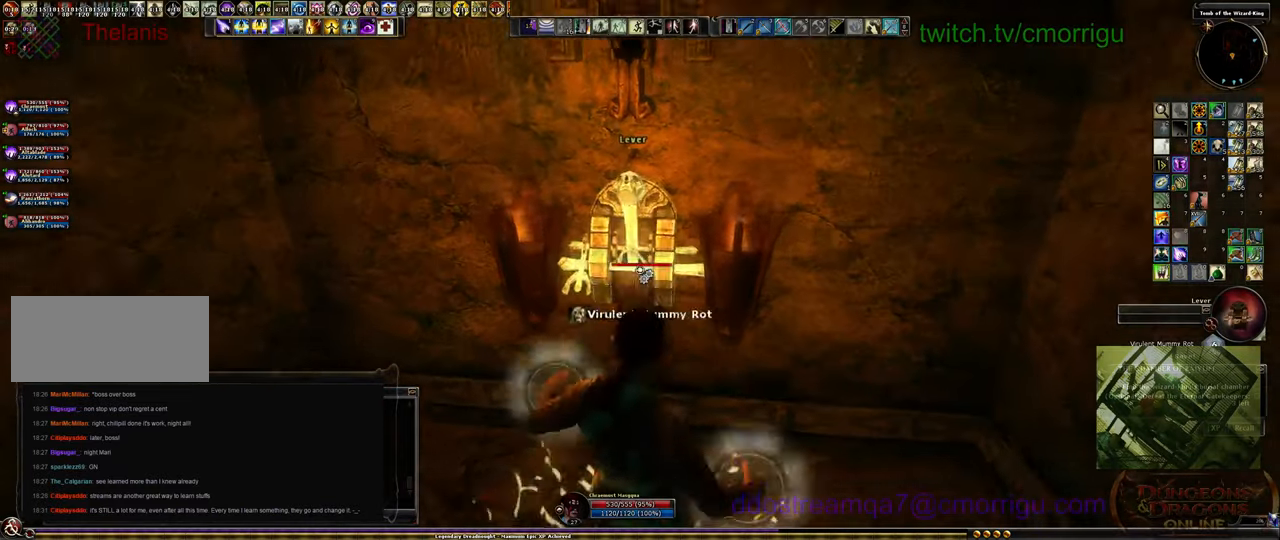
{"keys": [], "events": [[133, "e", "up"]]}
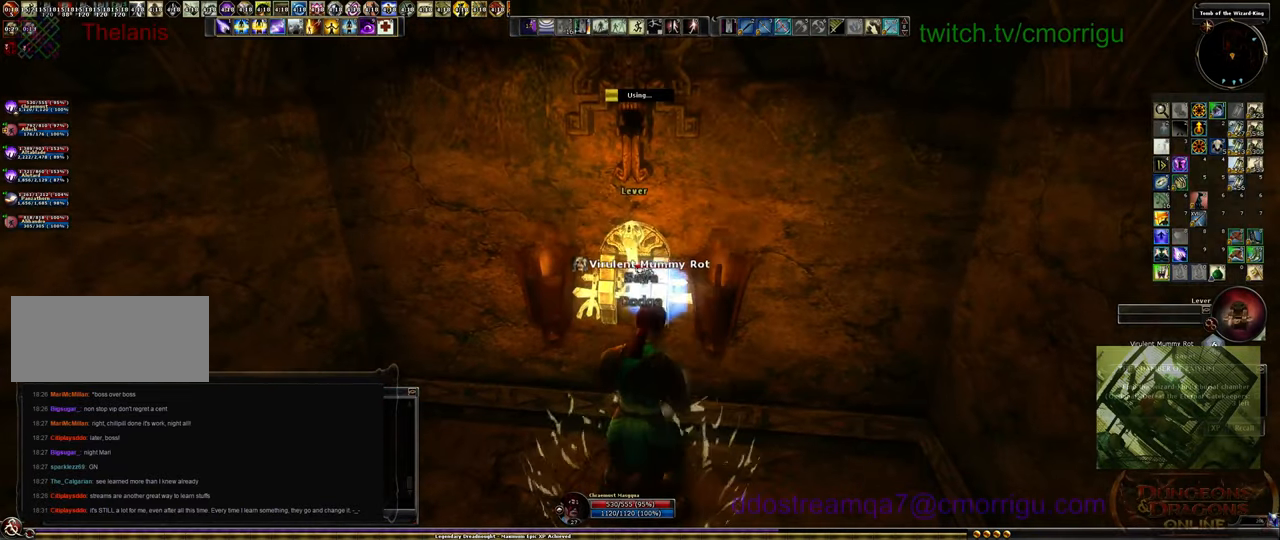
{"keys": [], "events": []}
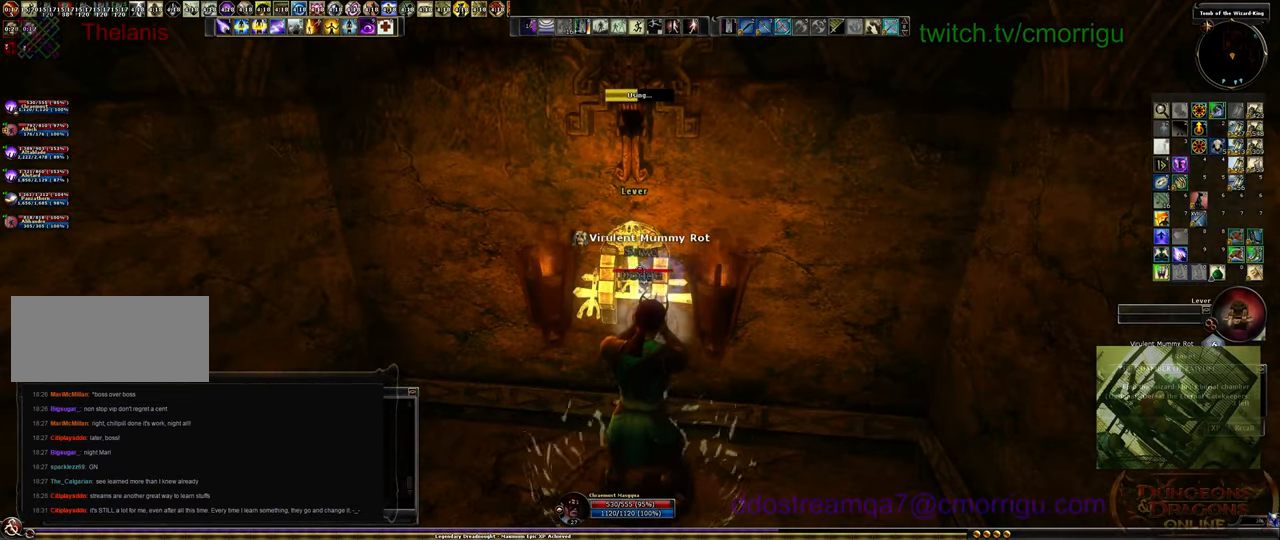
{"keys": [], "events": []}
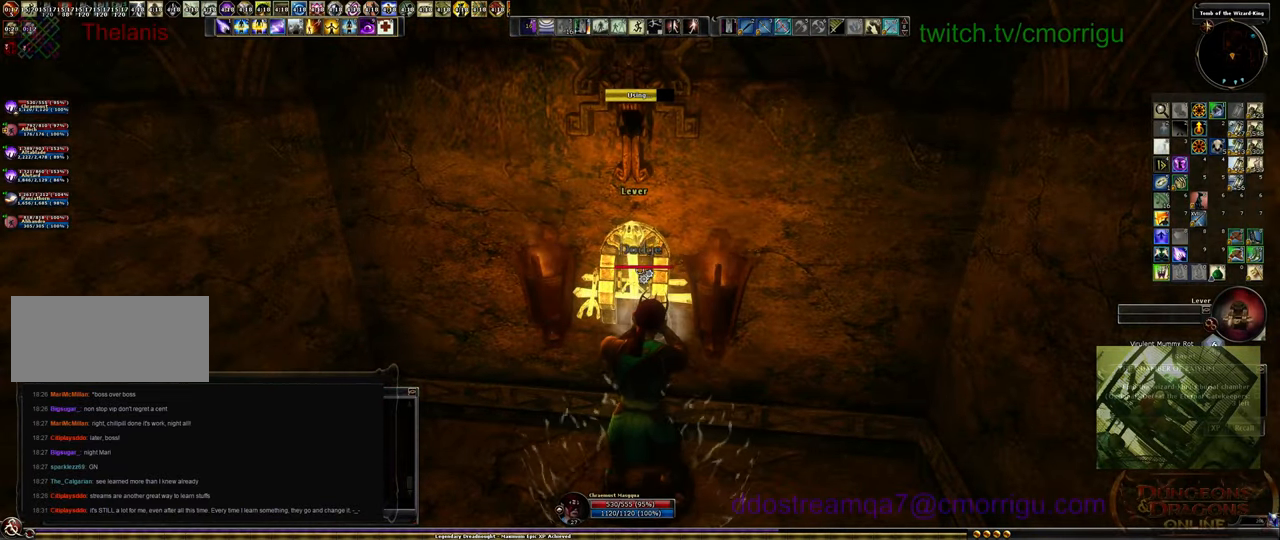
{"keys": [], "events": []}
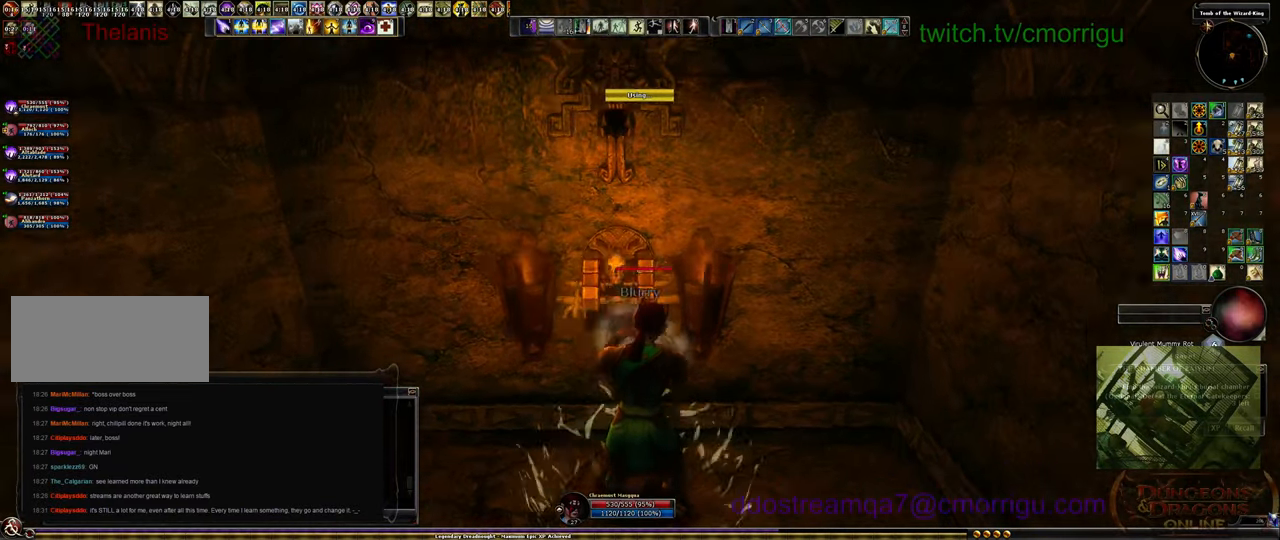
{"keys": ["w"], "events": [[233, "w", "down"]]}
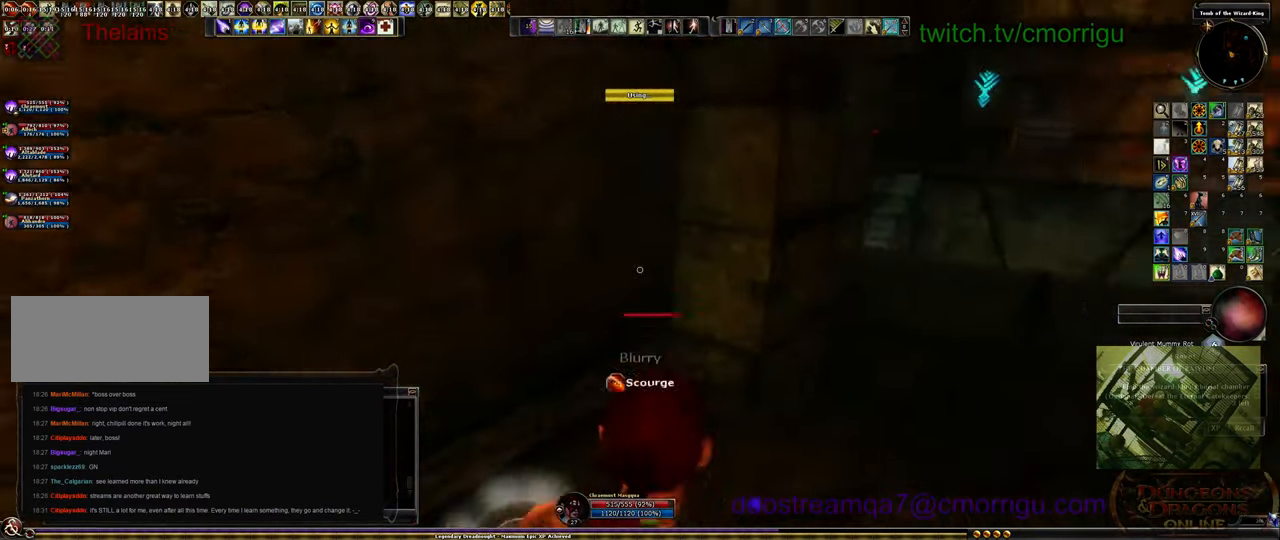
{"keys": ["w"], "events": [[200, "d", "down"], [400, "d", "up"]]}
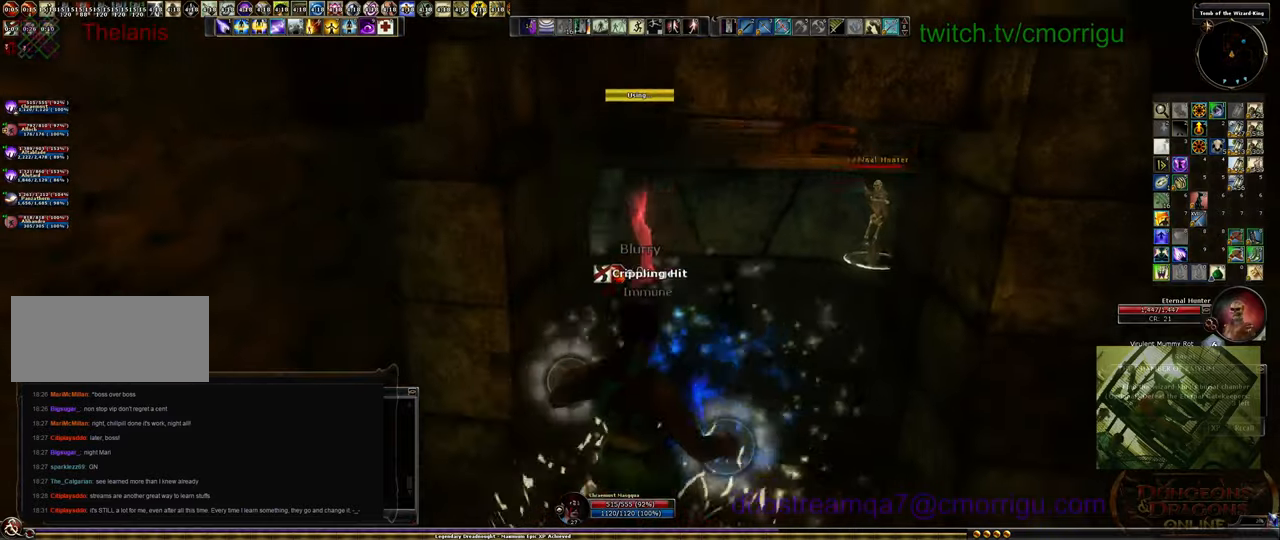
{"keys": ["w"], "events": []}
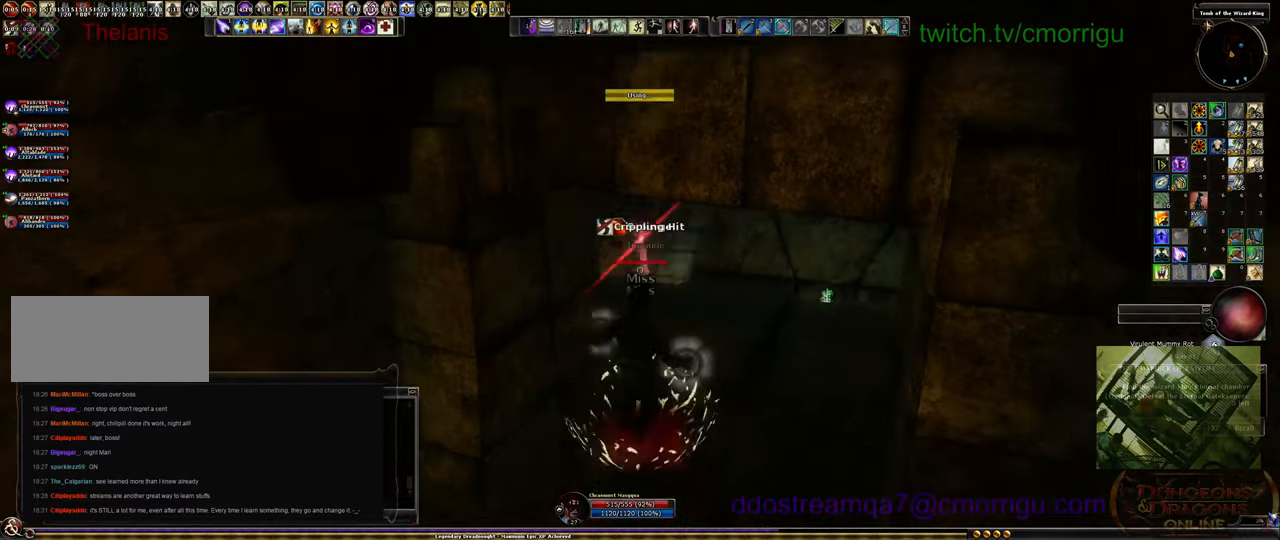
{"keys": ["w"], "events": []}
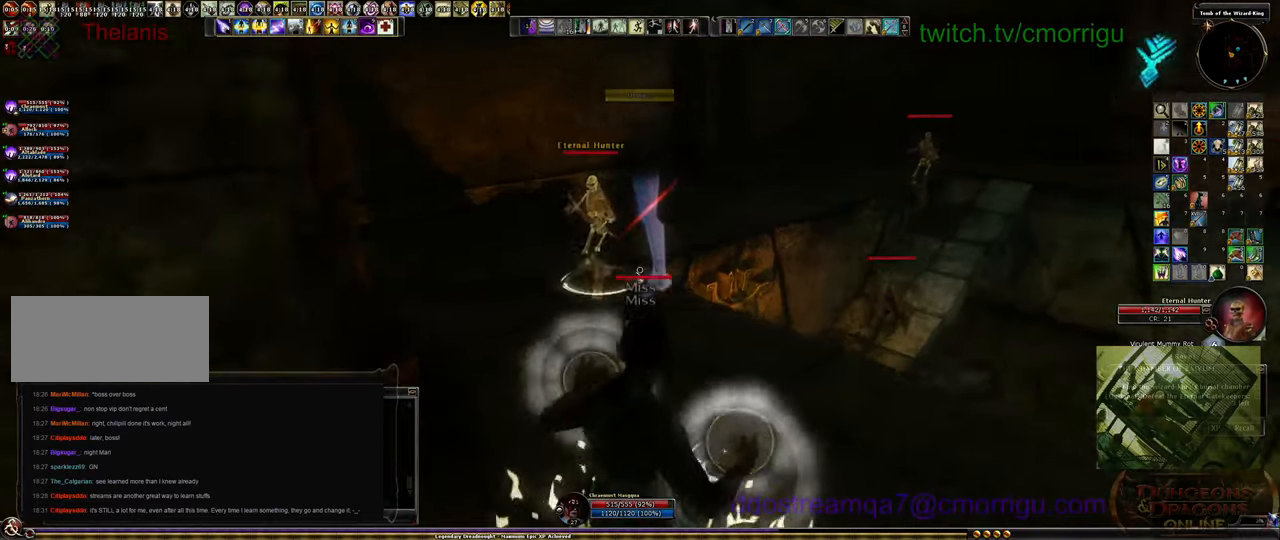
{"keys": ["a", "w"], "events": [[467, "a", "down"]]}
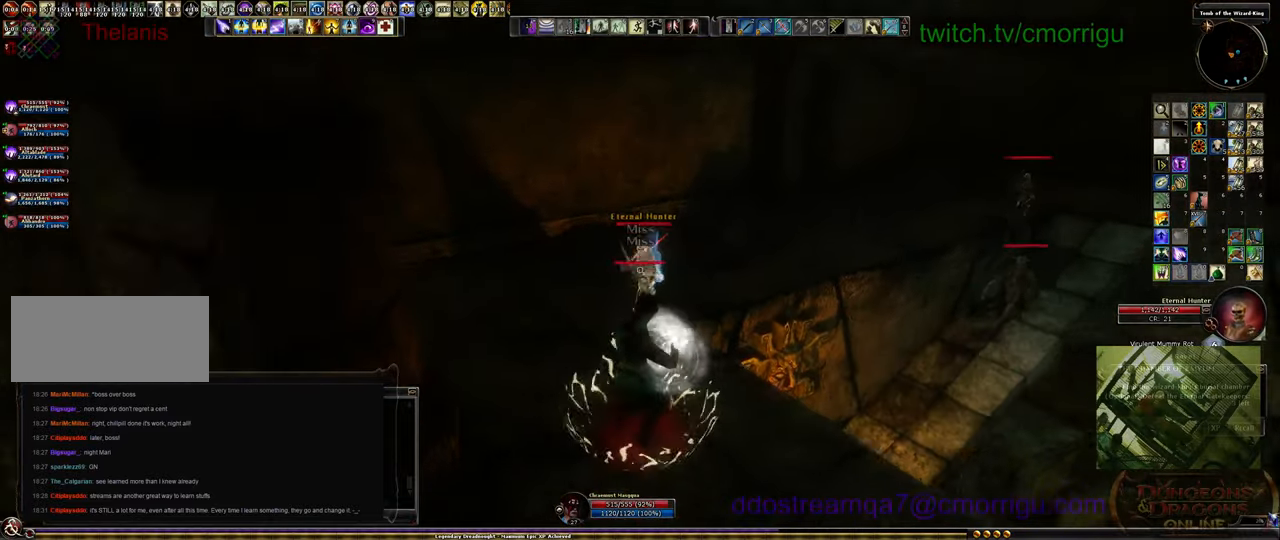
{"keys": ["a", "w"], "events": []}
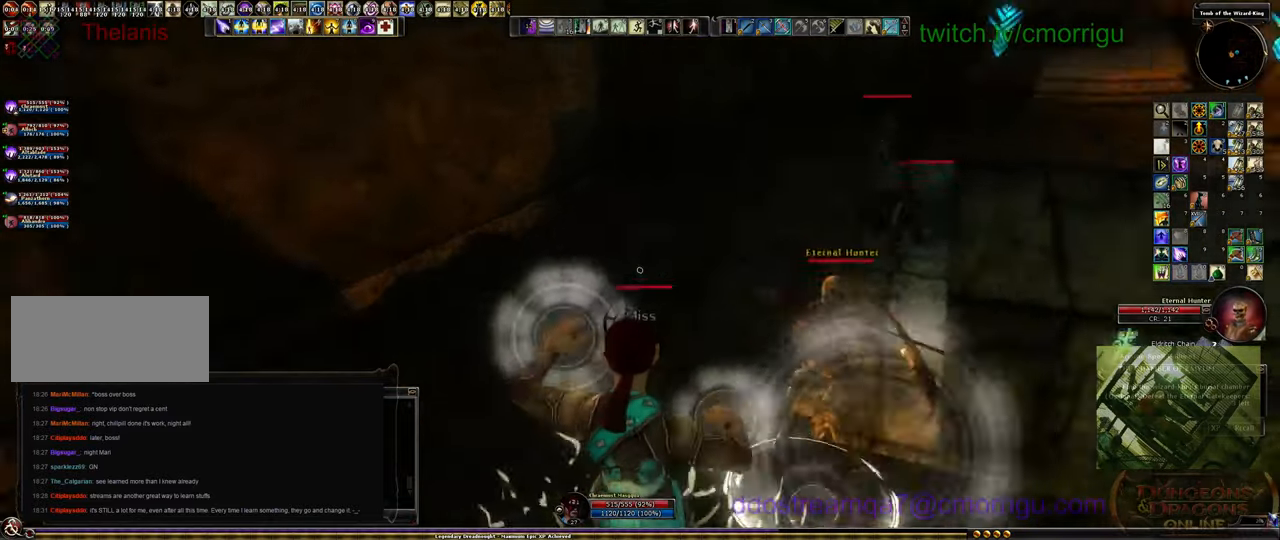
{"keys": ["w"], "events": [[267, "a", "up"]]}
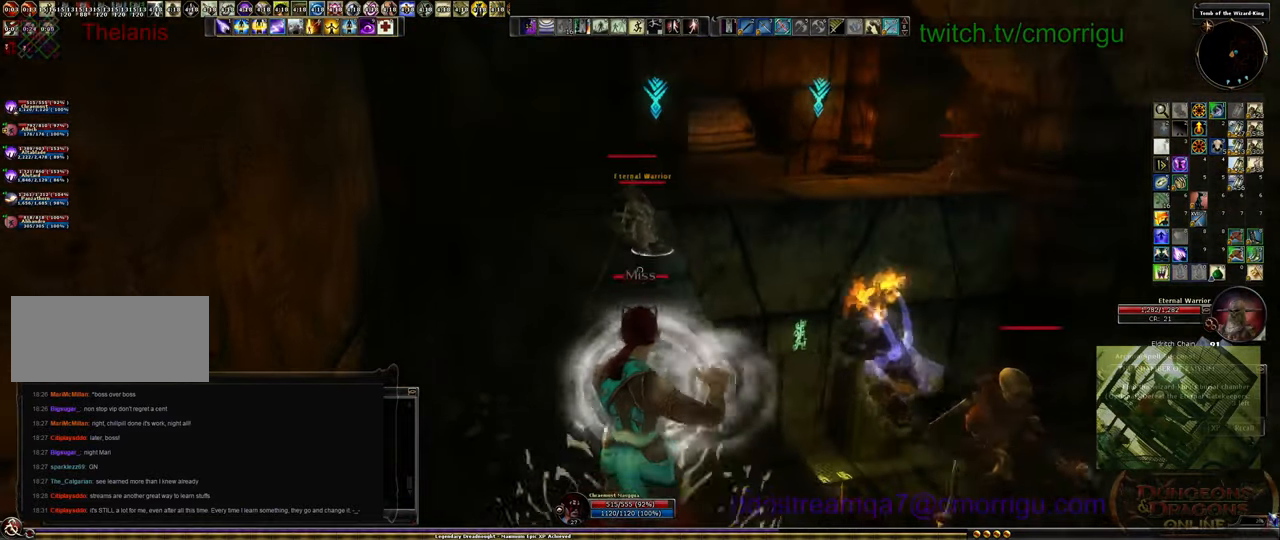
{"keys": ["w"], "events": []}
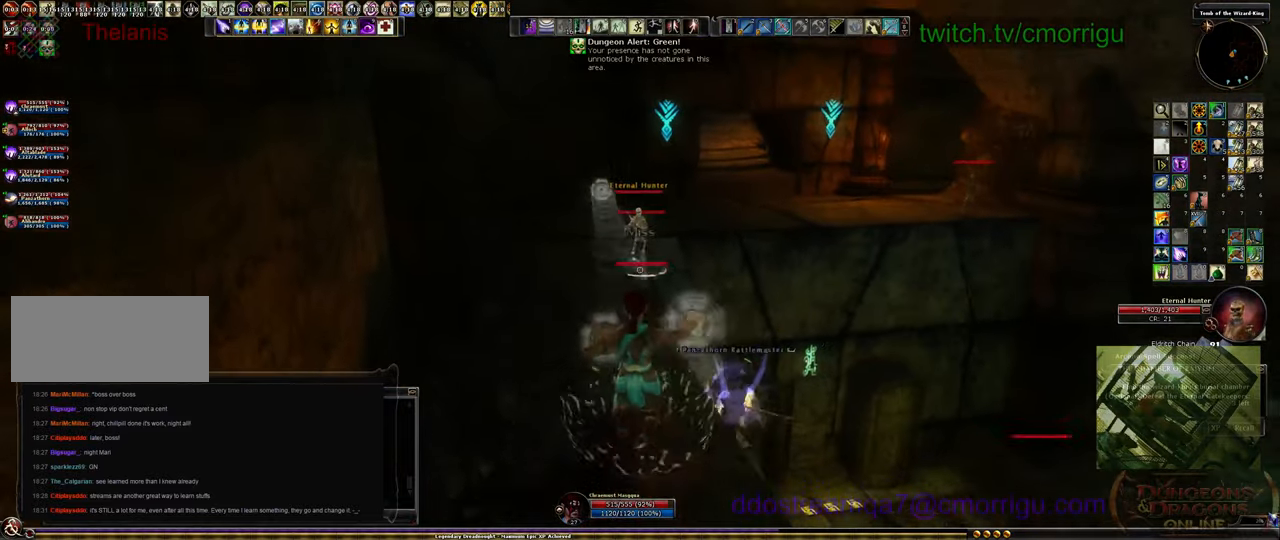
{"keys": ["w"], "events": []}
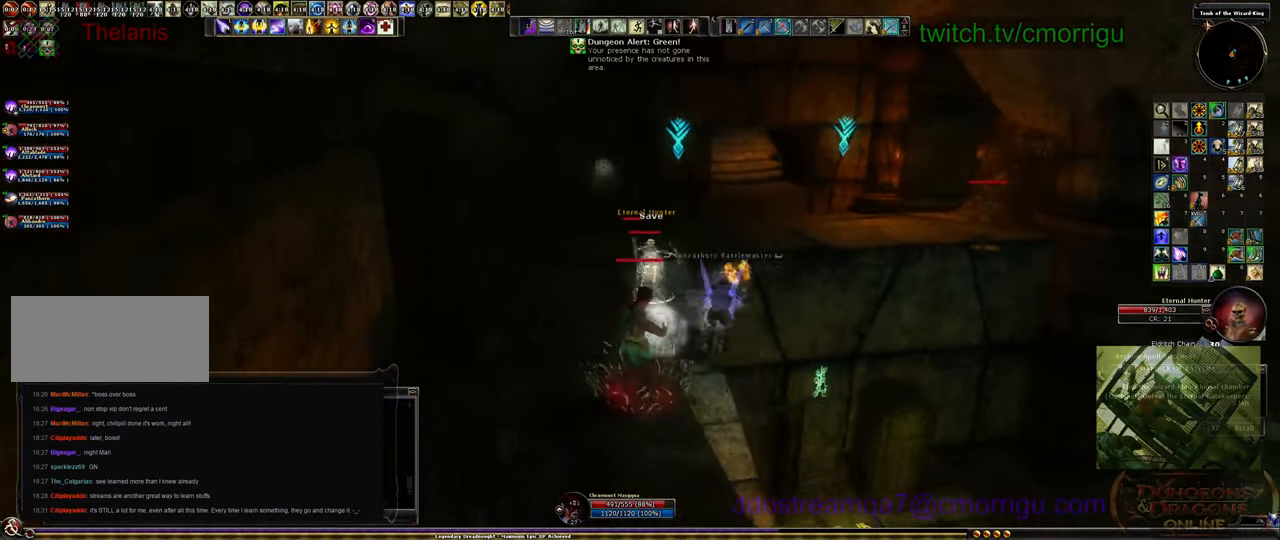
{"keys": ["a", "w"], "events": [[300, "a", "down"]]}
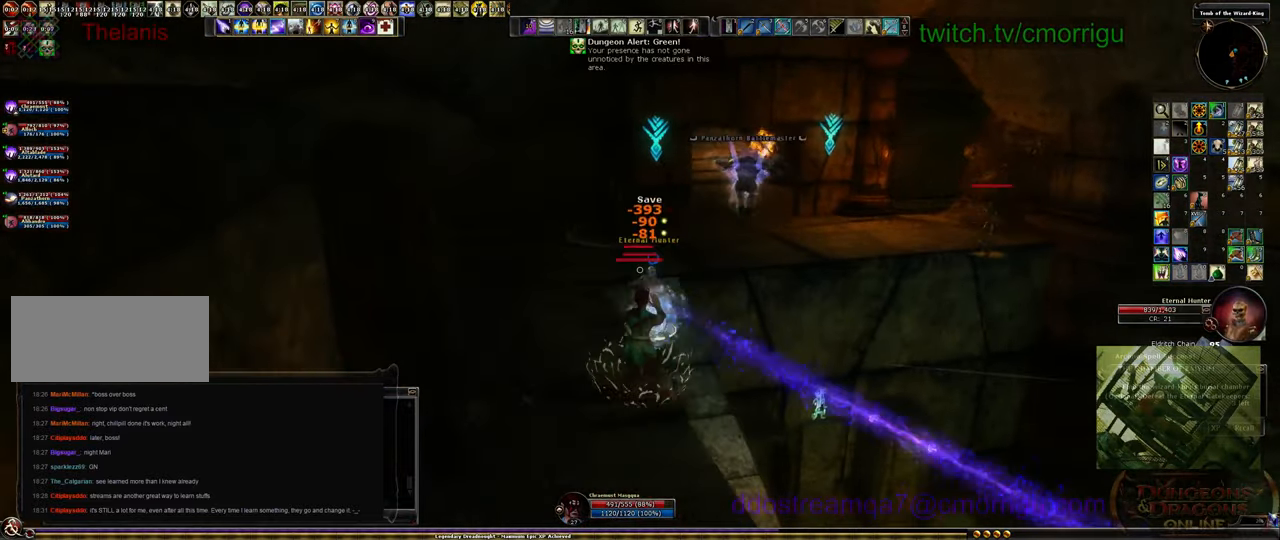
{"keys": ["a", "w"], "events": []}
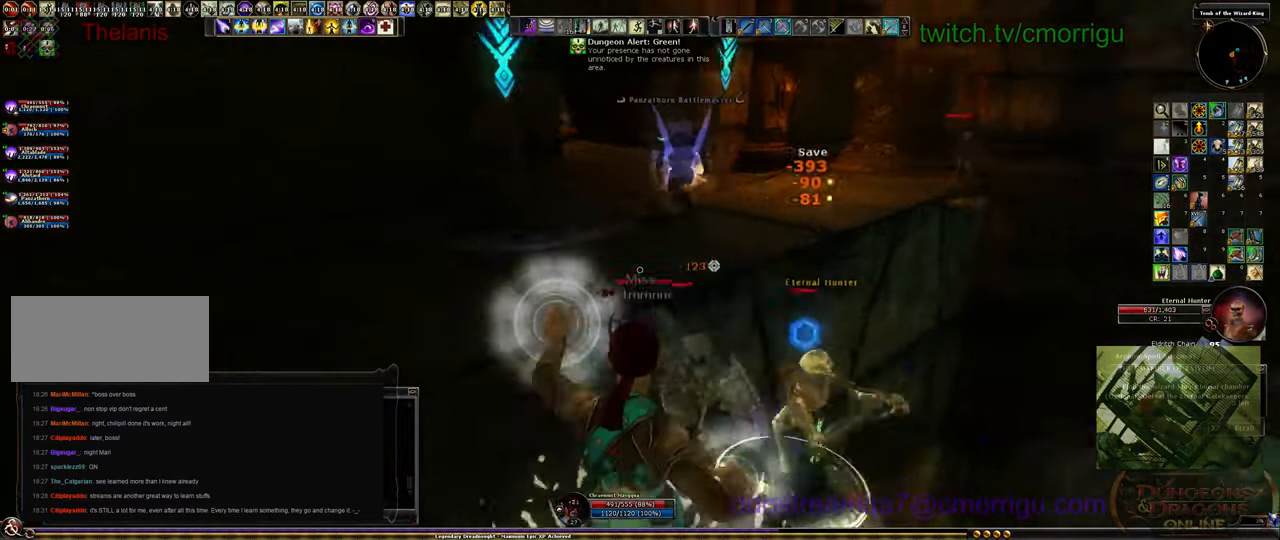
{"keys": ["a", "w"], "events": []}
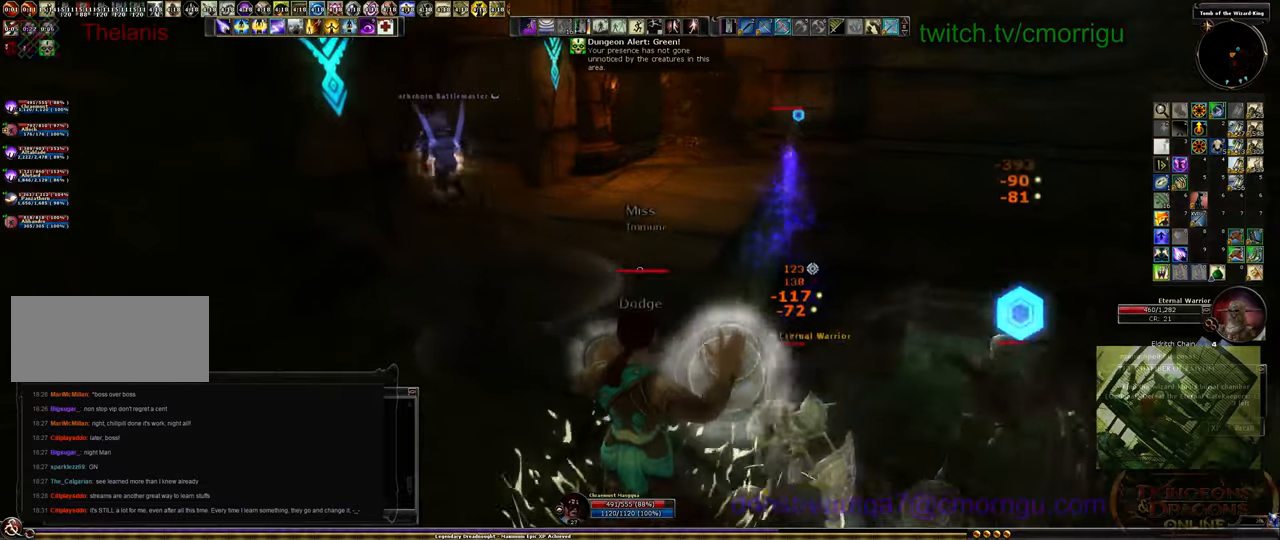
{"keys": ["w"], "events": [[134, "a", "up"]]}